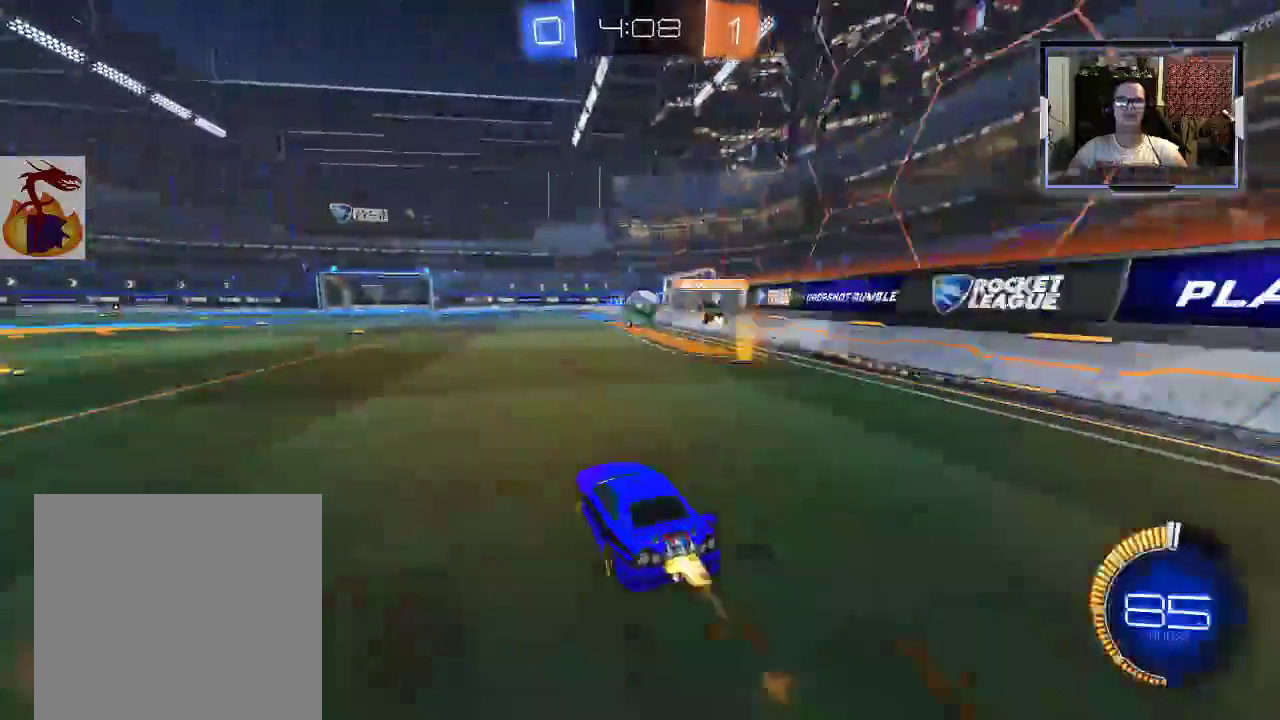
Gameplay with a controller (Xbox layout); each line is a JSON object with the inputs held at the frame after it (dt_ms = milliseconds from this image to that frame). "events" lists button and stick changes between this image and that frame as [ms after this image, input, new state], when the widget could be followed in between. Not read: L3 R3.
{"dt_ms": 500, "buttons": ["R2"], "left_stick": "left", "right_stick": "center"}
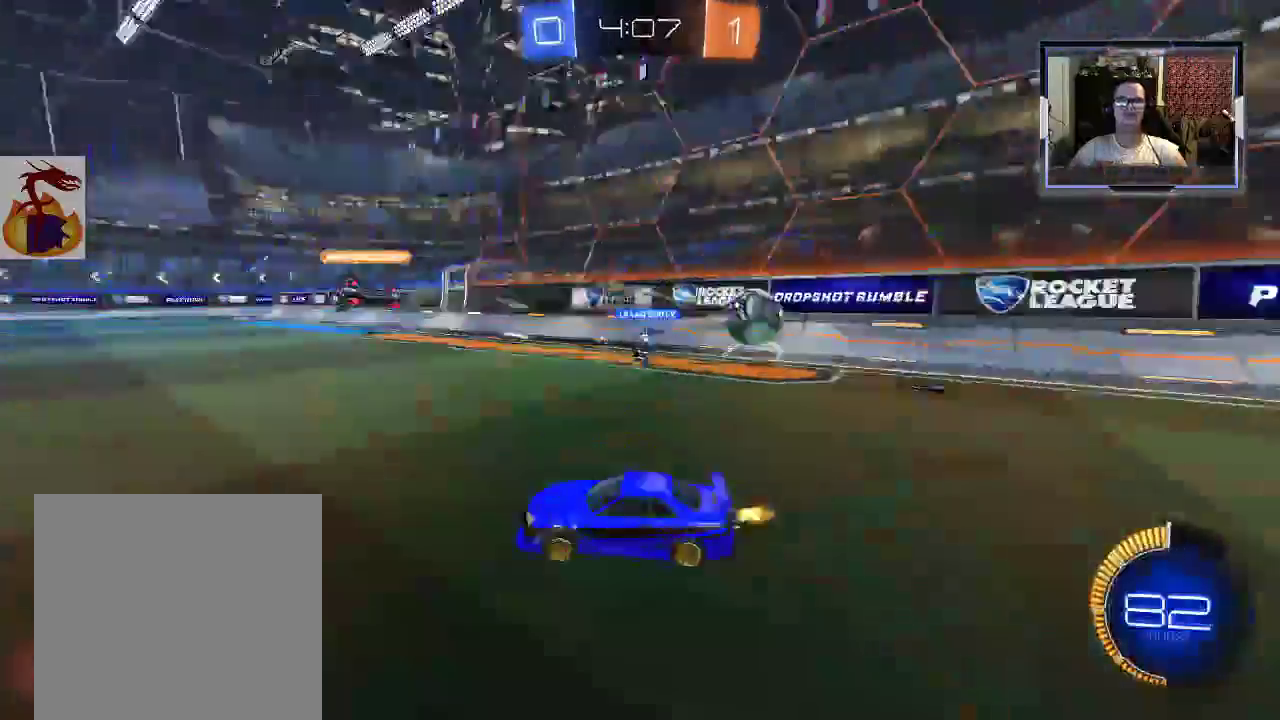
{"dt_ms": 500, "buttons": ["X", "R2"], "left_stick": "up-left", "right_stick": "center", "events": [[33, "left_stick", "up-left"], [100, "R1", "down"], [167, "R1", "up"], [267, "left_stick", "right"], [367, "left_stick", "up-left"], [500, "X", "down"]]}
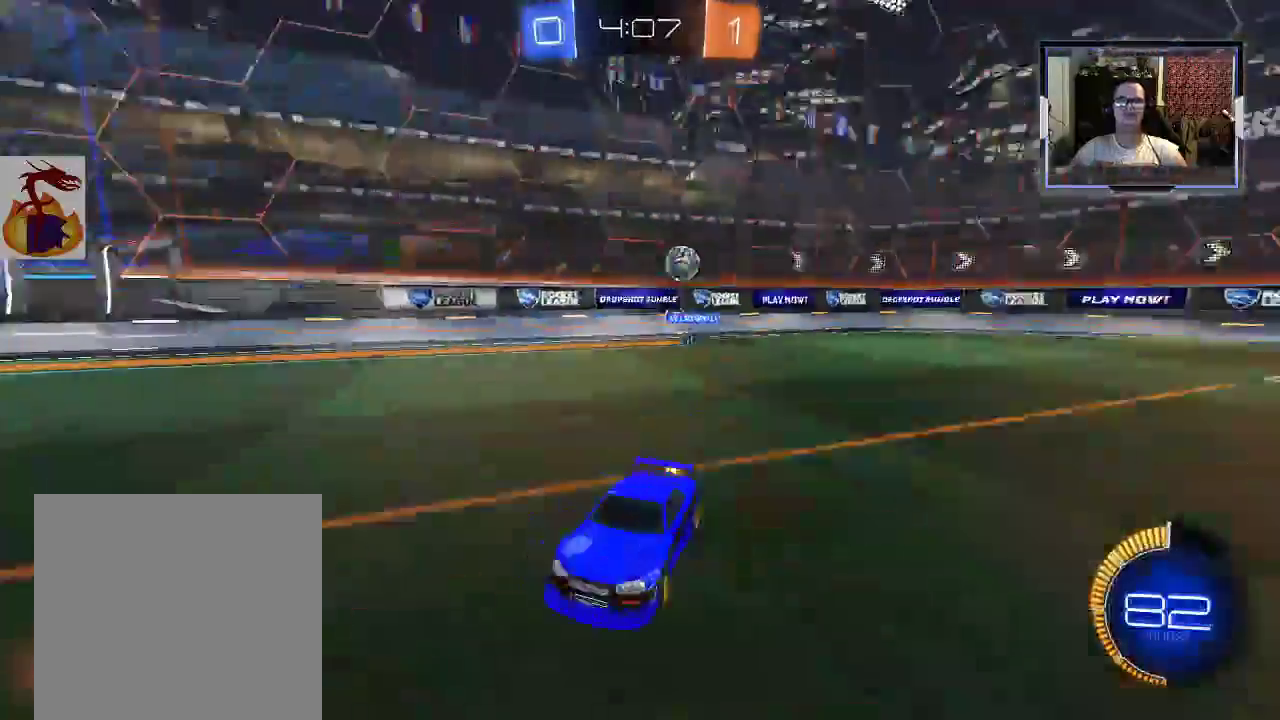
{"dt_ms": 500, "buttons": ["R1", "R2"], "left_stick": "up-left", "right_stick": "center"}
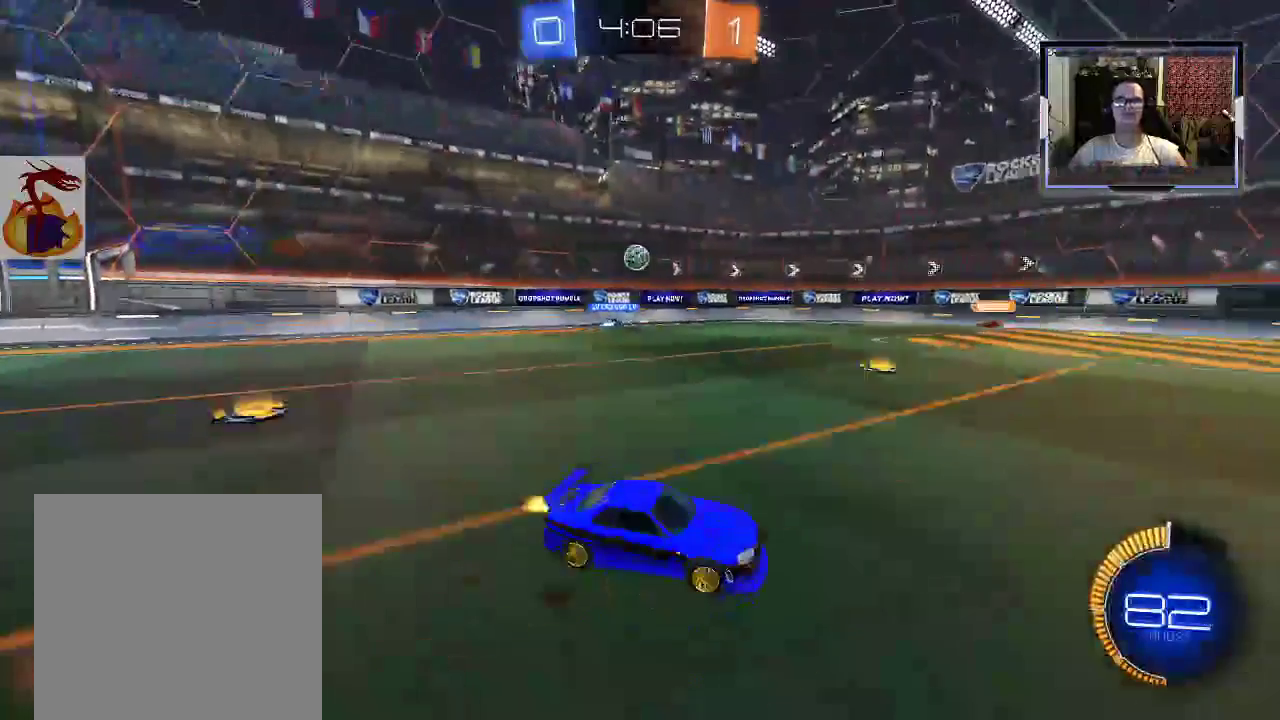
{"dt_ms": 500, "buttons": ["R2"], "left_stick": "up-right", "right_stick": "center", "events": [[100, "R1", "up"], [167, "left_stick", "center"], [233, "left_stick", "up-left"], [400, "left_stick", "center"], [467, "left_stick", "up-right"]]}
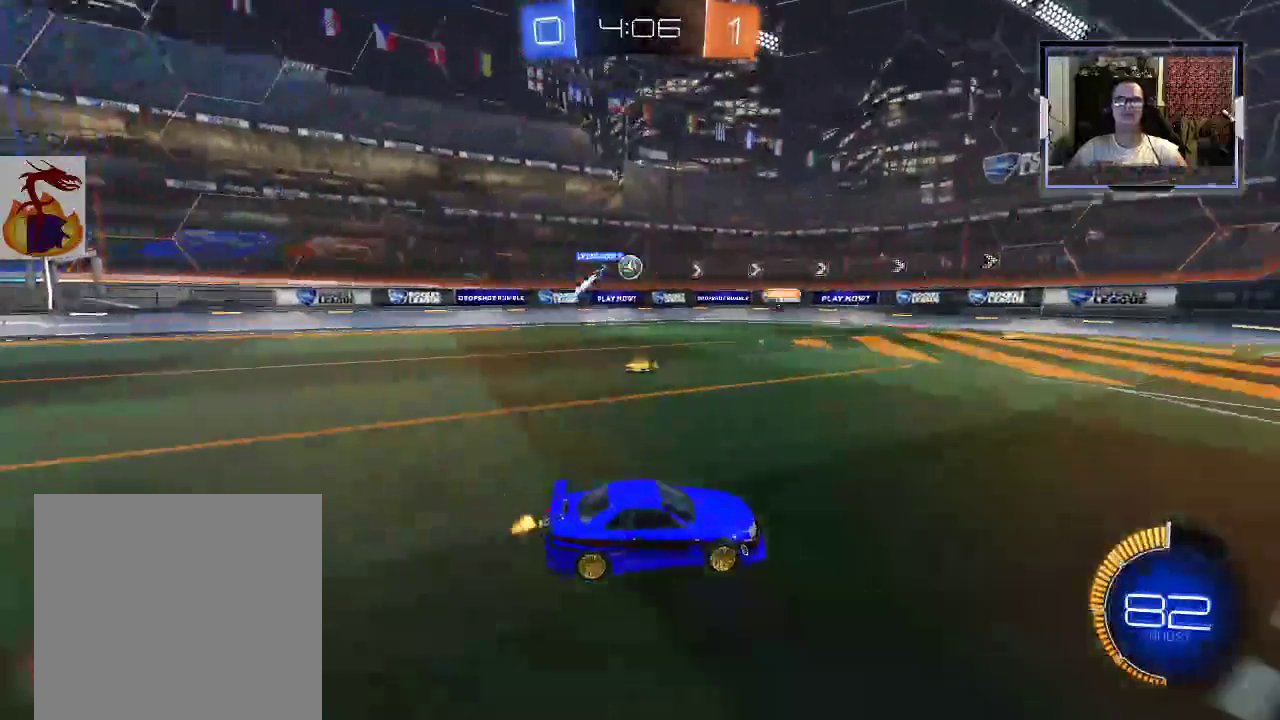
{"dt_ms": 500, "buttons": ["R1", "R2"], "left_stick": "up-left", "right_stick": "center"}
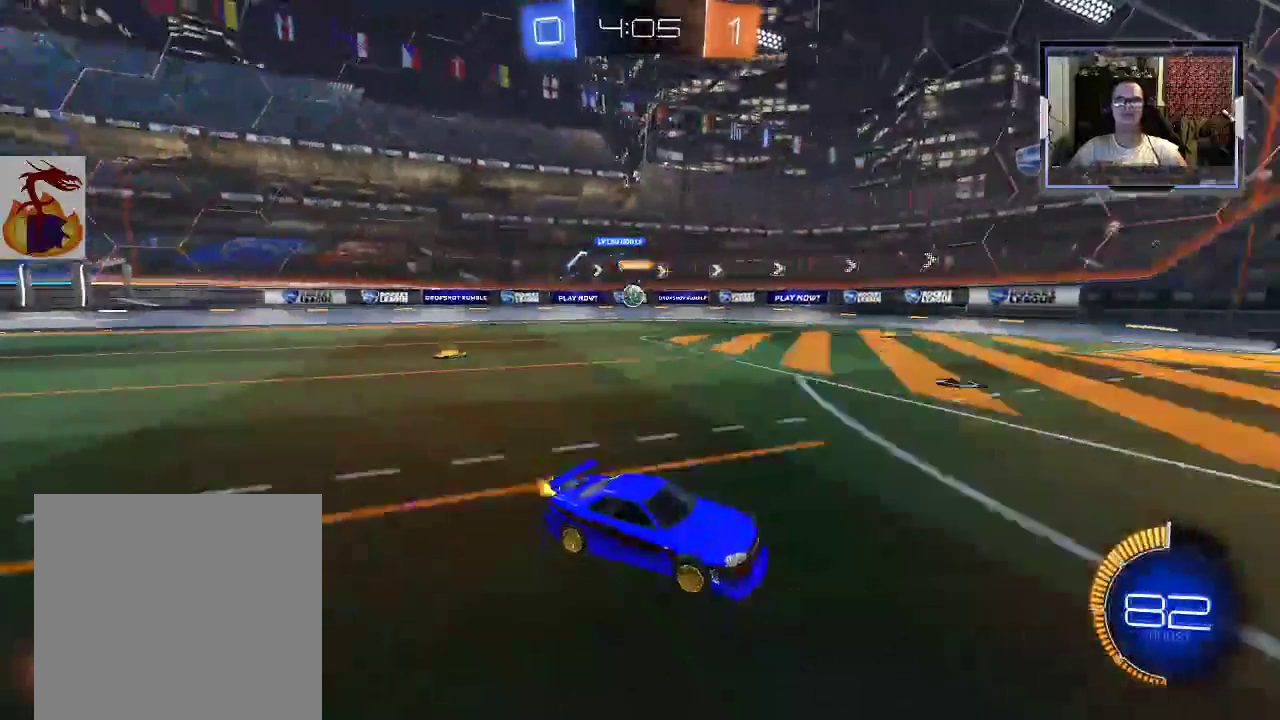
{"dt_ms": 500, "buttons": ["R2"], "left_stick": "up-left", "right_stick": "center", "events": [[167, "left_stick", "up-right"], [233, "left_stick", "up-left"], [367, "R1", "up"], [367, "X", "down"], [500, "X", "up"]]}
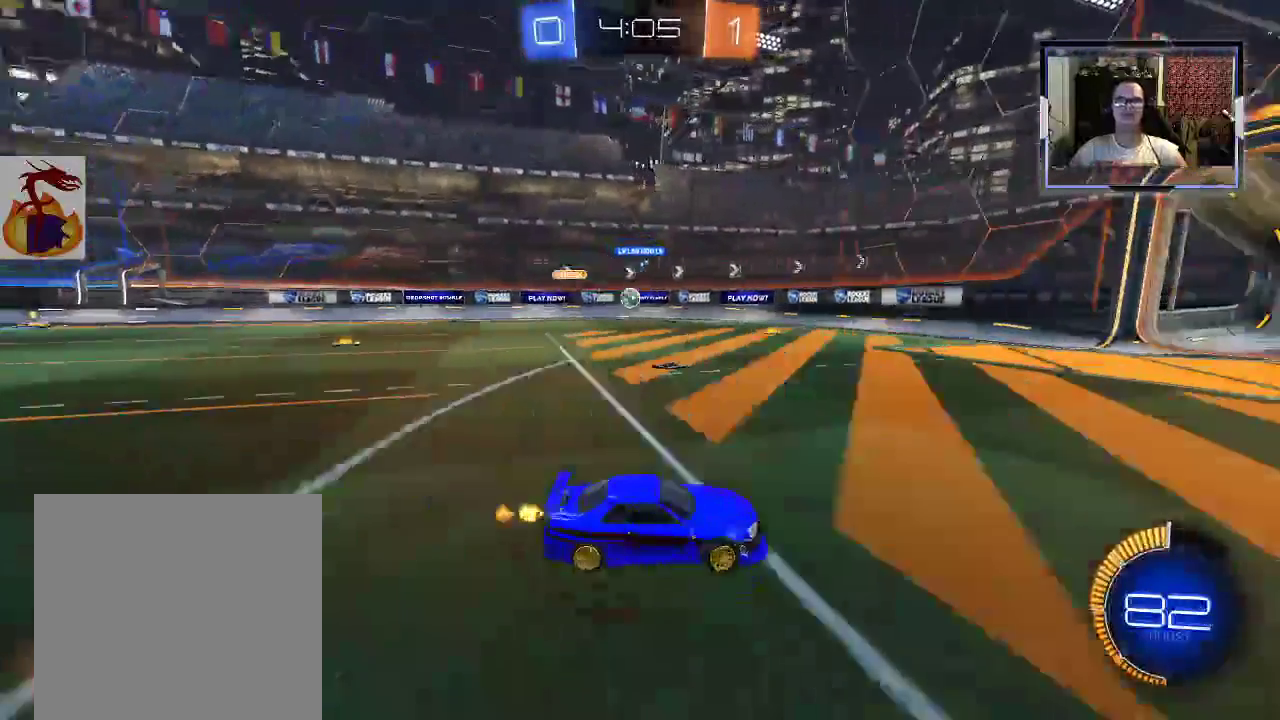
{"dt_ms": 1000, "buttons": ["R2"], "left_stick": "center", "right_stick": "center"}
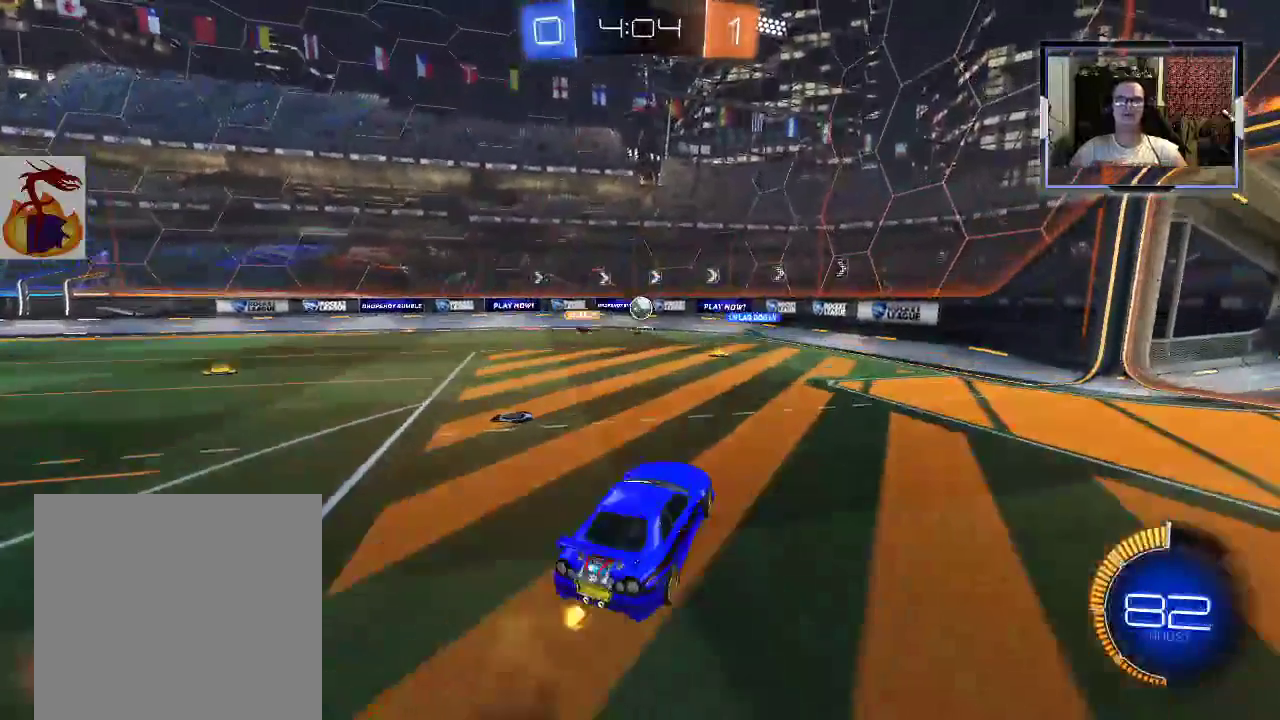
{"dt_ms": 500, "buttons": ["R2"], "left_stick": "center", "right_stick": "center", "events": [[67, "left_stick", "up"], [200, "left_stick", "up-right"], [500, "left_stick", "center"]]}
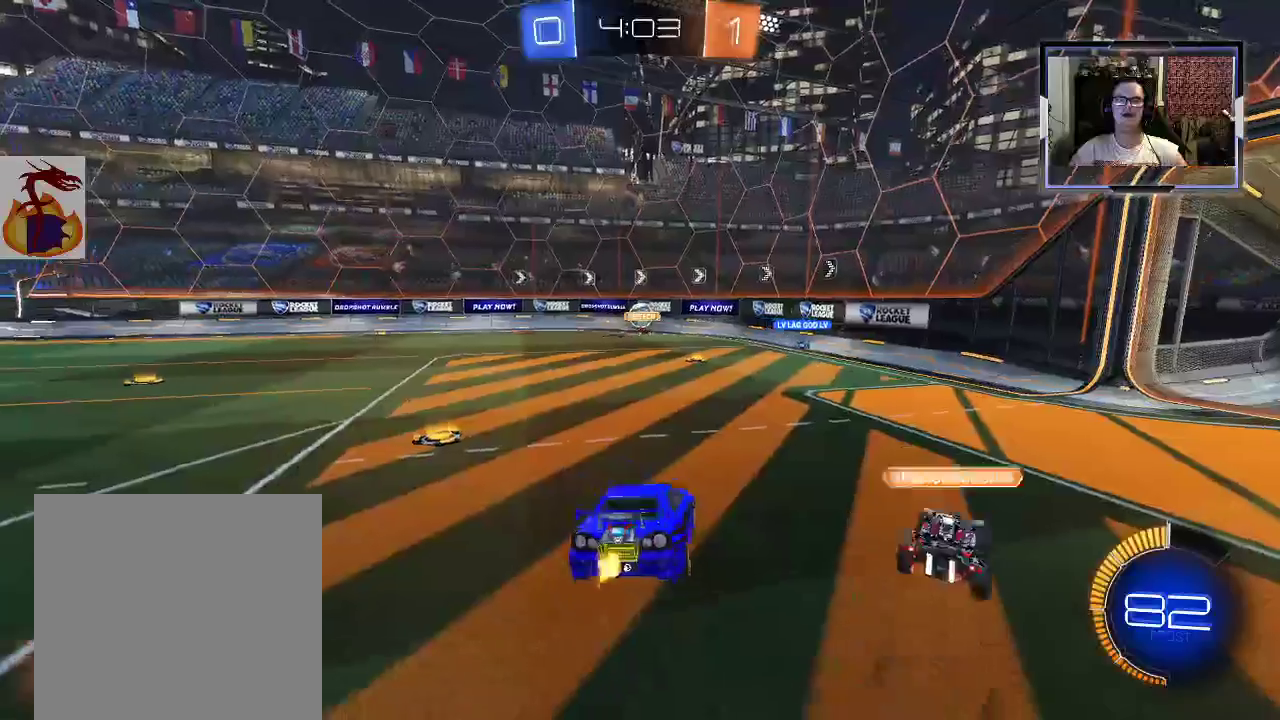
{"dt_ms": 500, "buttons": ["R2"], "left_stick": "left", "right_stick": "center", "events": [[300, "left_stick", "left"]]}
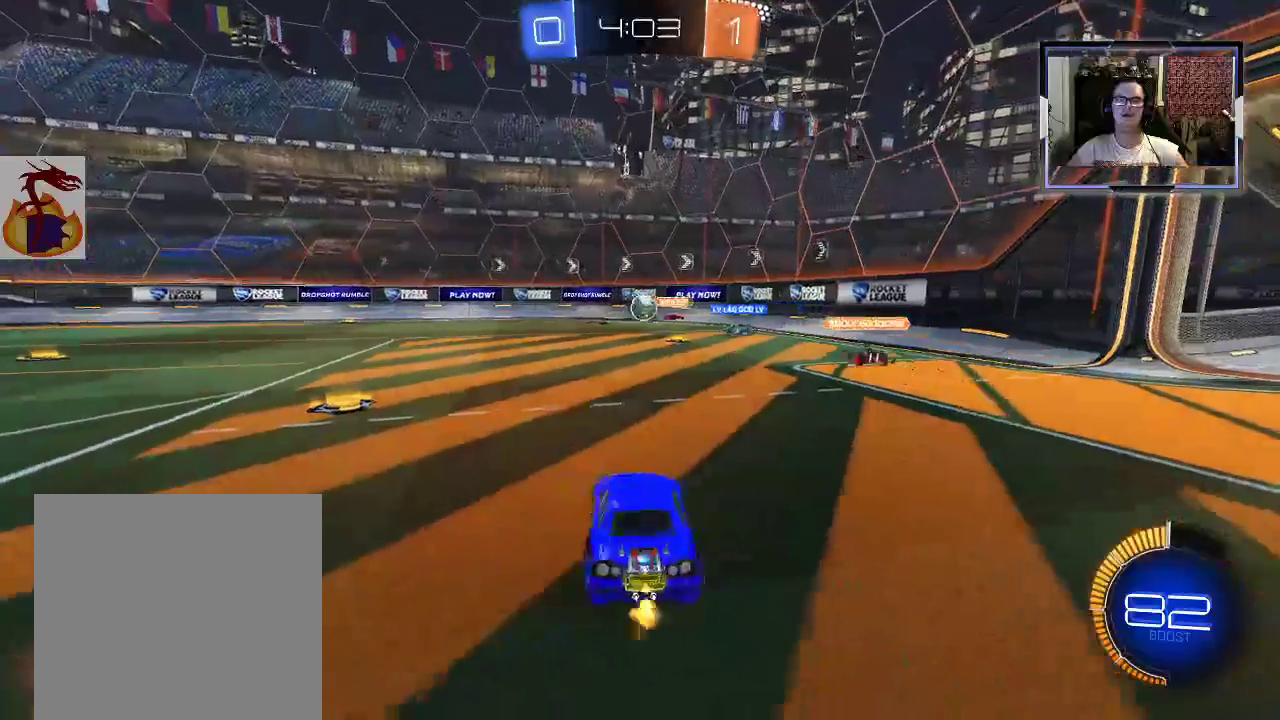
{"dt_ms": 500, "buttons": ["R2"], "left_stick": "center", "right_stick": "center", "events": [[467, "left_stick", "center"]]}
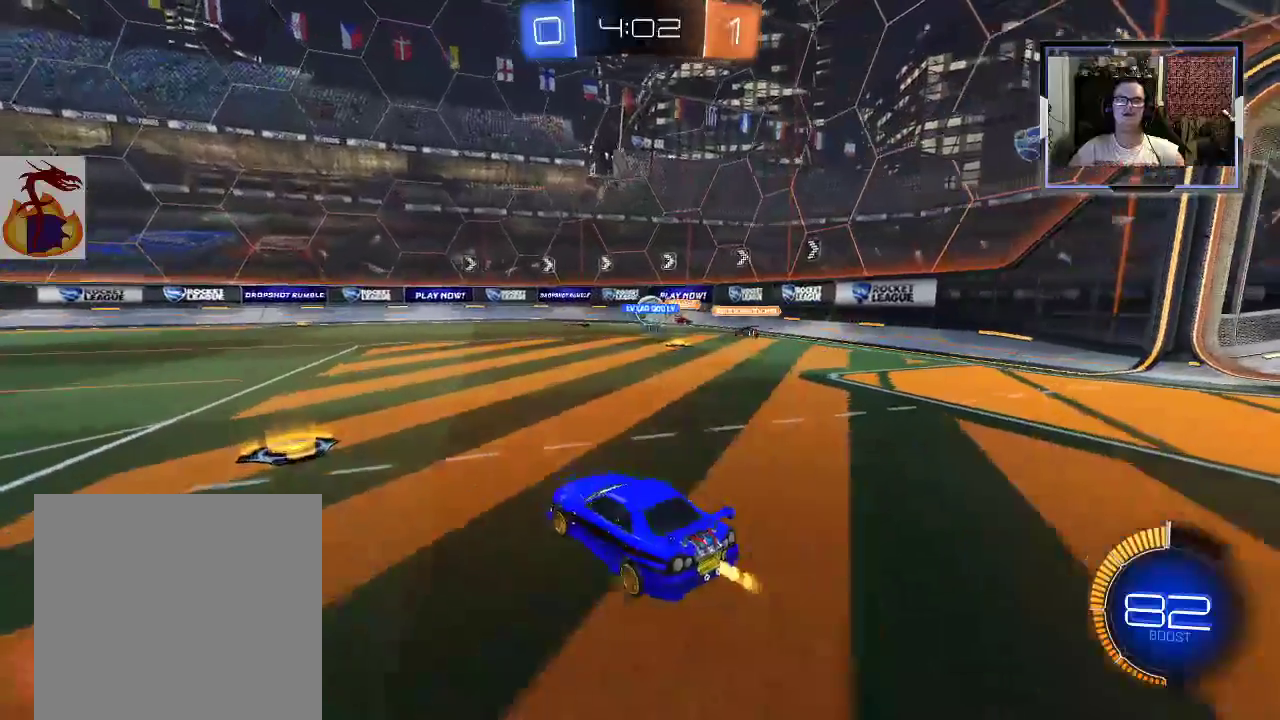
{"dt_ms": 500, "buttons": ["R2"], "left_stick": "center", "right_stick": "center", "events": [[100, "left_stick", "left"], [433, "left_stick", "center"]]}
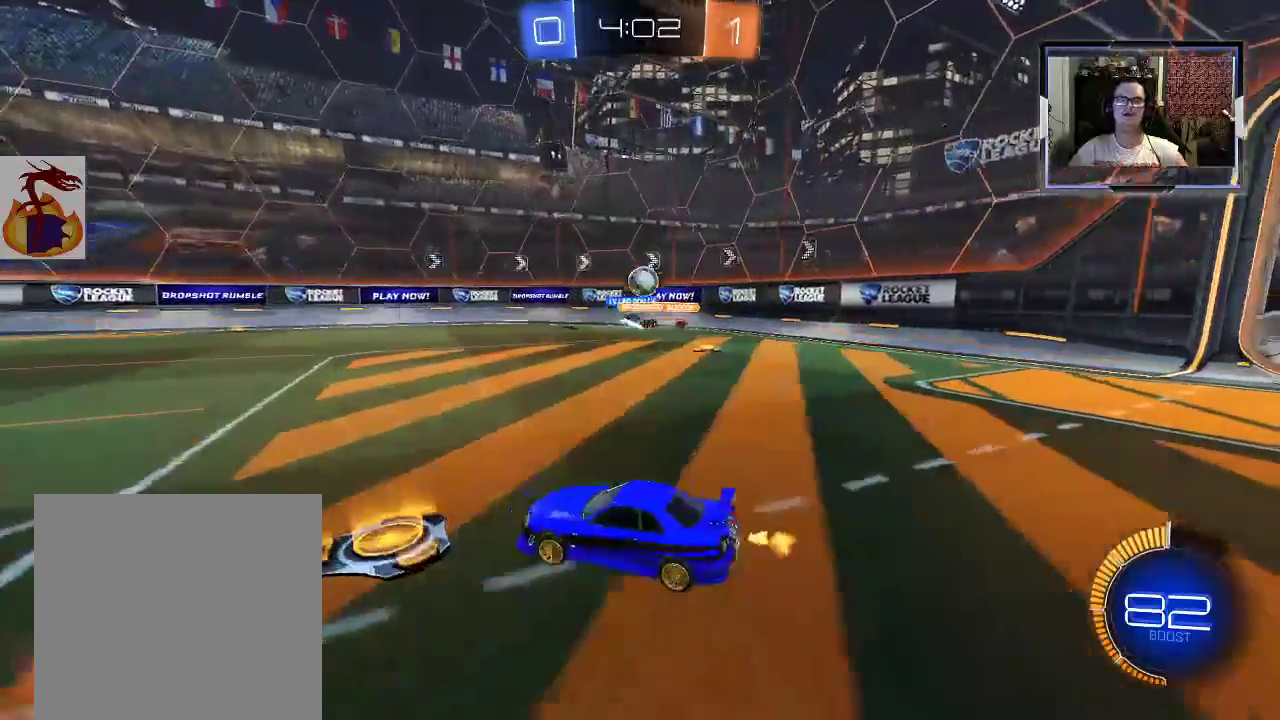
{"dt_ms": 500, "buttons": ["R2"], "left_stick": "up-left", "right_stick": "center", "events": [[67, "left_stick", "right"], [133, "left_stick", "center"], [333, "left_stick", "up-left"]]}
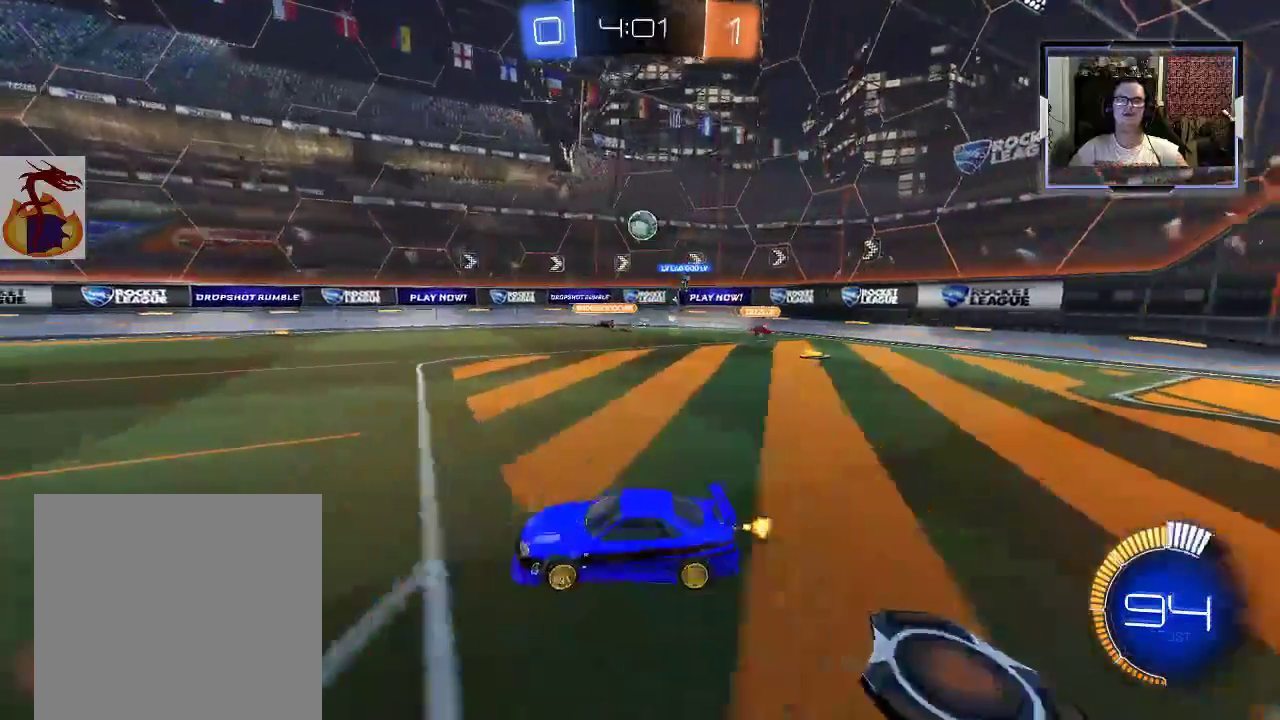
{"dt_ms": 500, "buttons": ["R2"], "left_stick": "center", "right_stick": "center", "events": [[167, "left_stick", "center"]]}
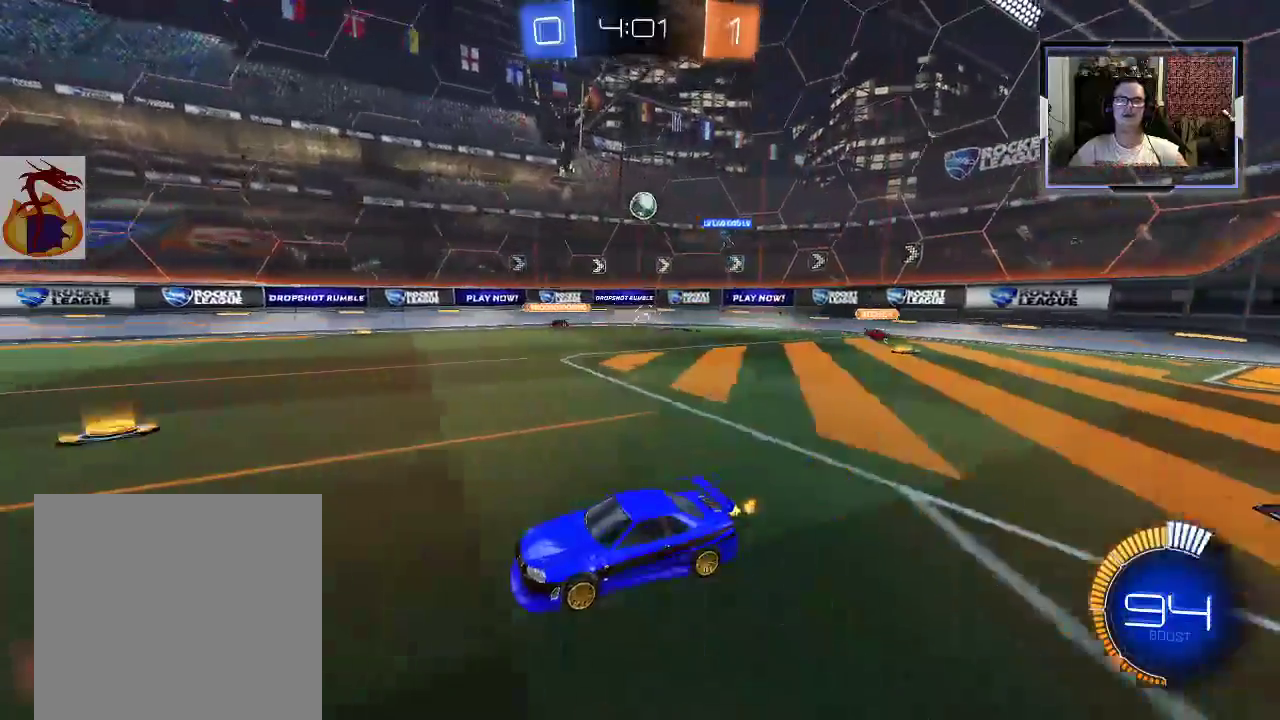
{"dt_ms": 500, "buttons": ["R2"], "left_stick": "right", "right_stick": "center", "events": [[233, "left_stick", "right"]]}
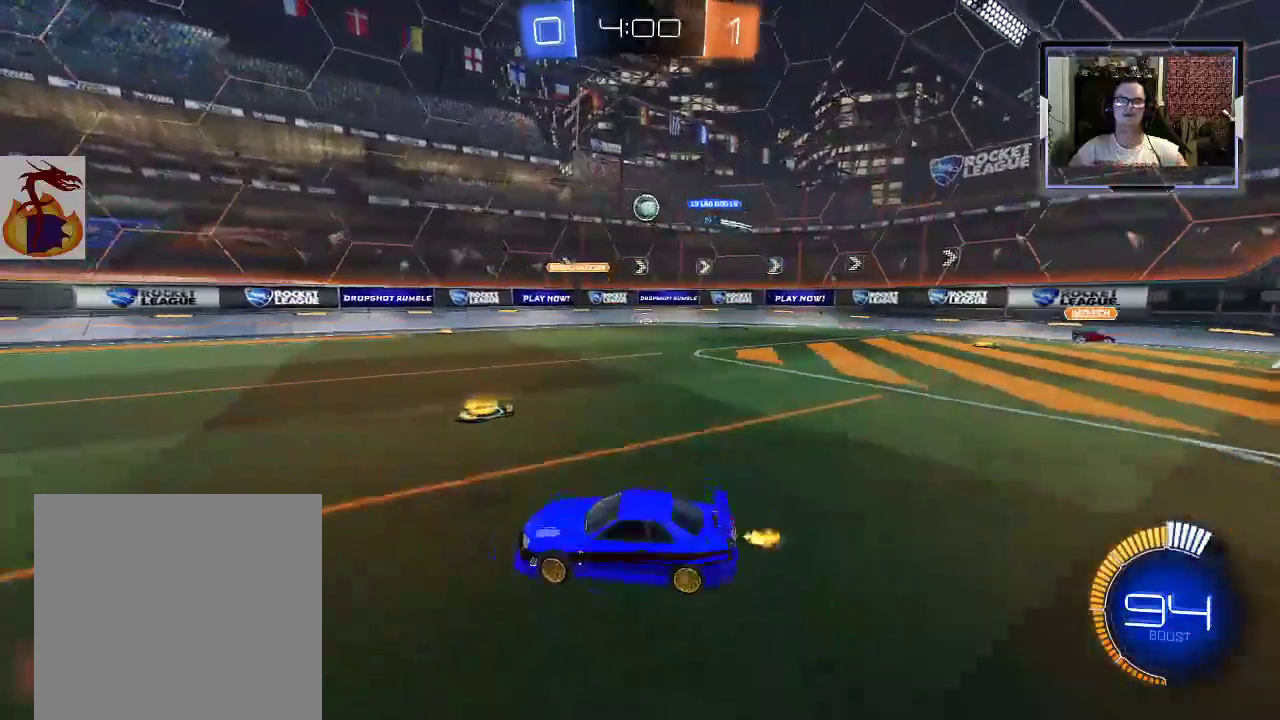
{"dt_ms": 500, "buttons": ["R2"], "left_stick": "down-right", "right_stick": "center", "events": [[67, "left_stick", "center"], [267, "left_stick", "down-right"]]}
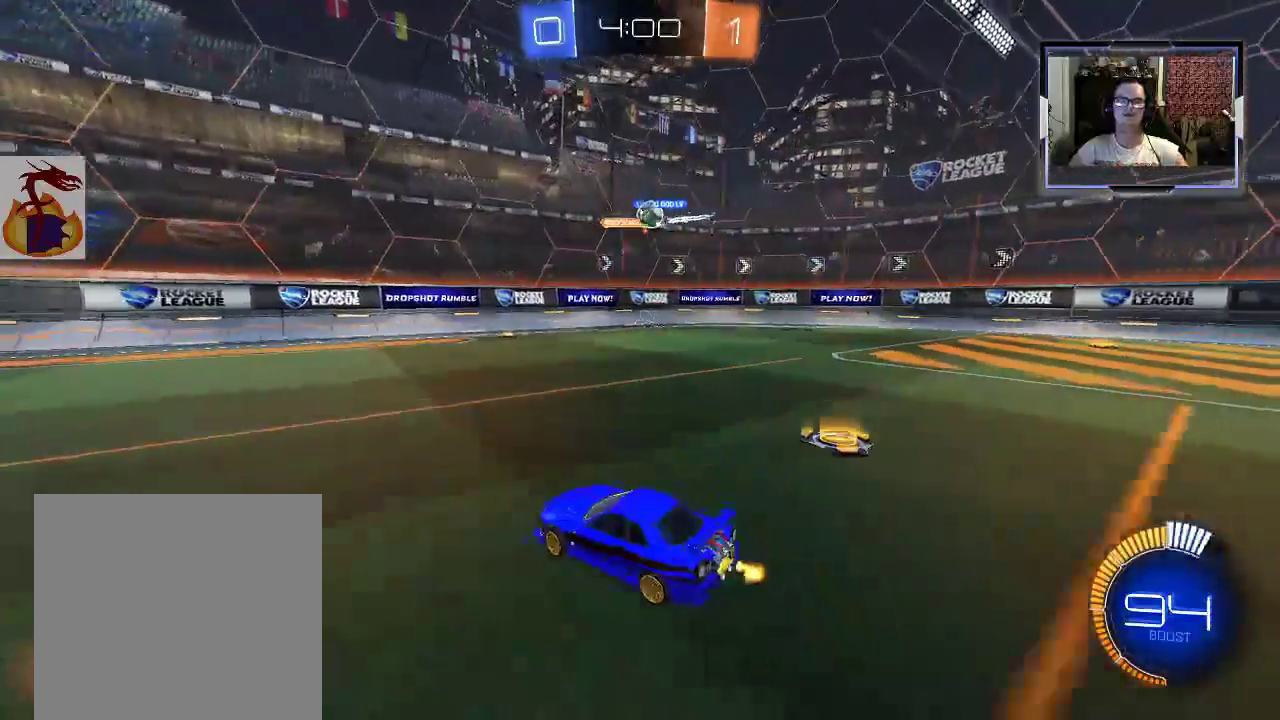
{"dt_ms": 500, "buttons": ["R2"], "left_stick": "right", "right_stick": "center", "events": [[167, "left_stick", "center"], [267, "left_stick", "right"], [400, "X", "down"], [500, "X", "up"]]}
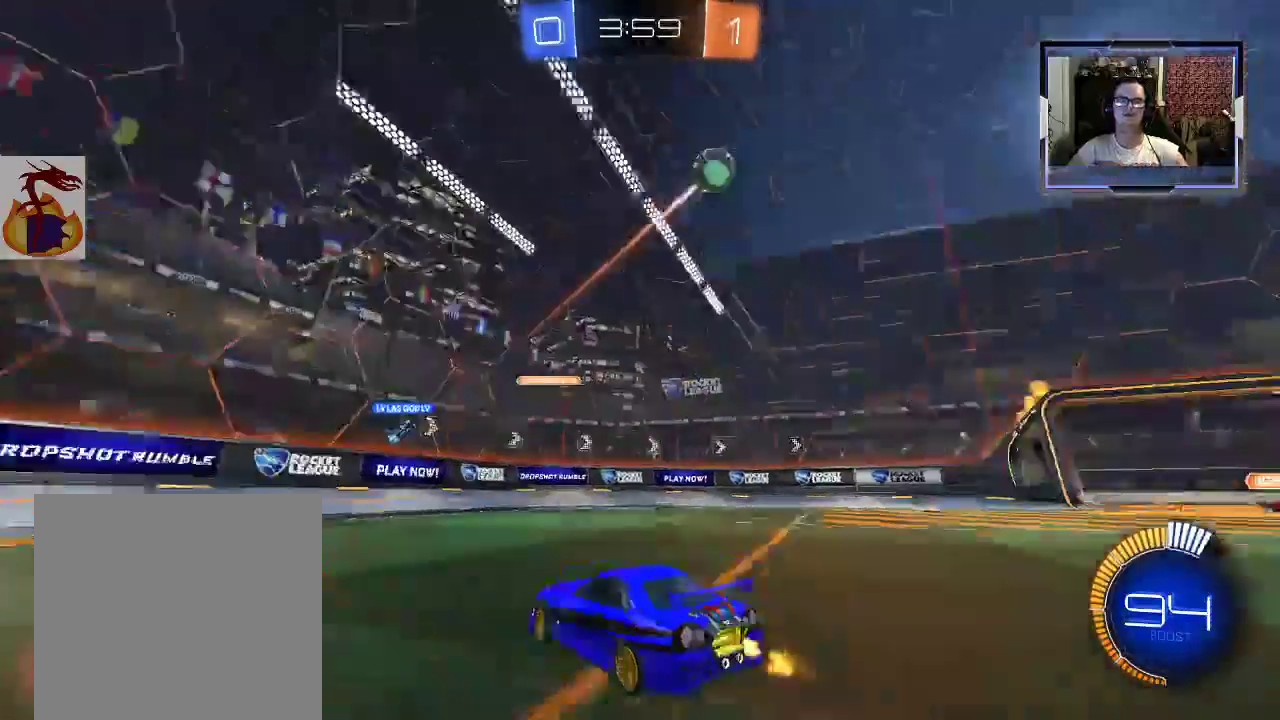
{"dt_ms": 500, "buttons": ["R2"], "left_stick": "right", "right_stick": "center"}
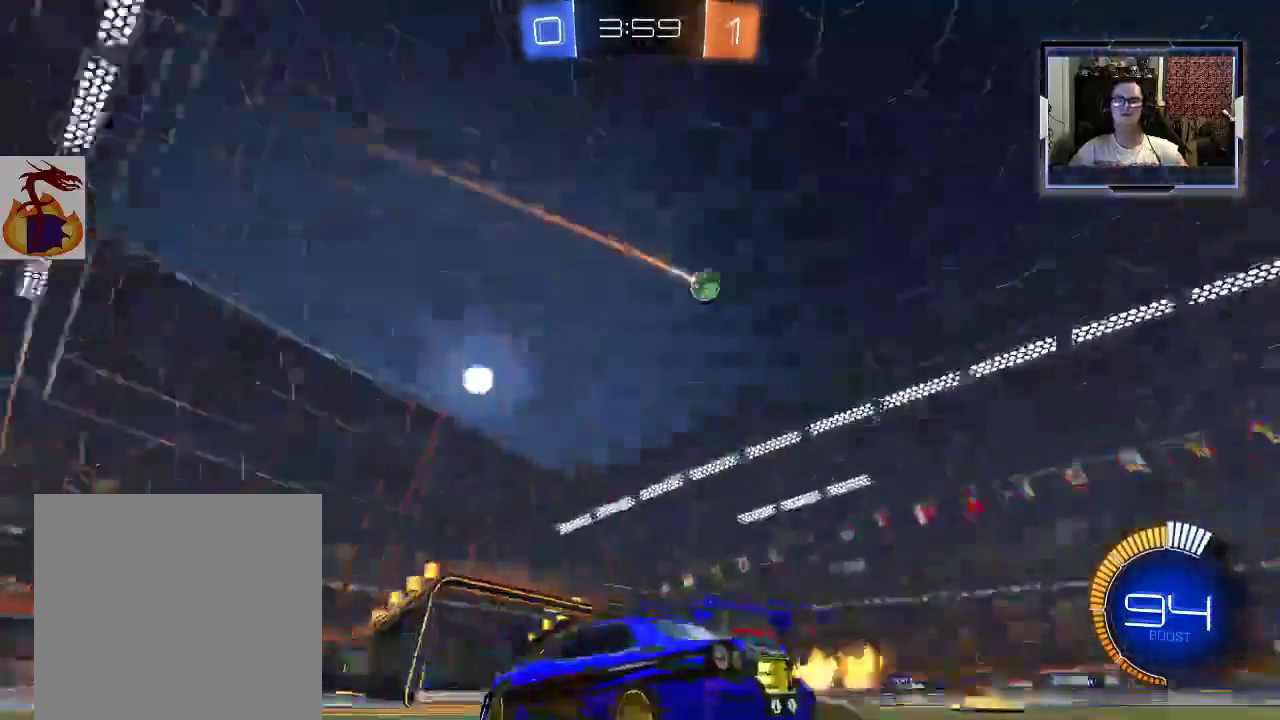
{"dt_ms": 500, "buttons": ["R2"], "left_stick": "right", "right_stick": "center", "events": []}
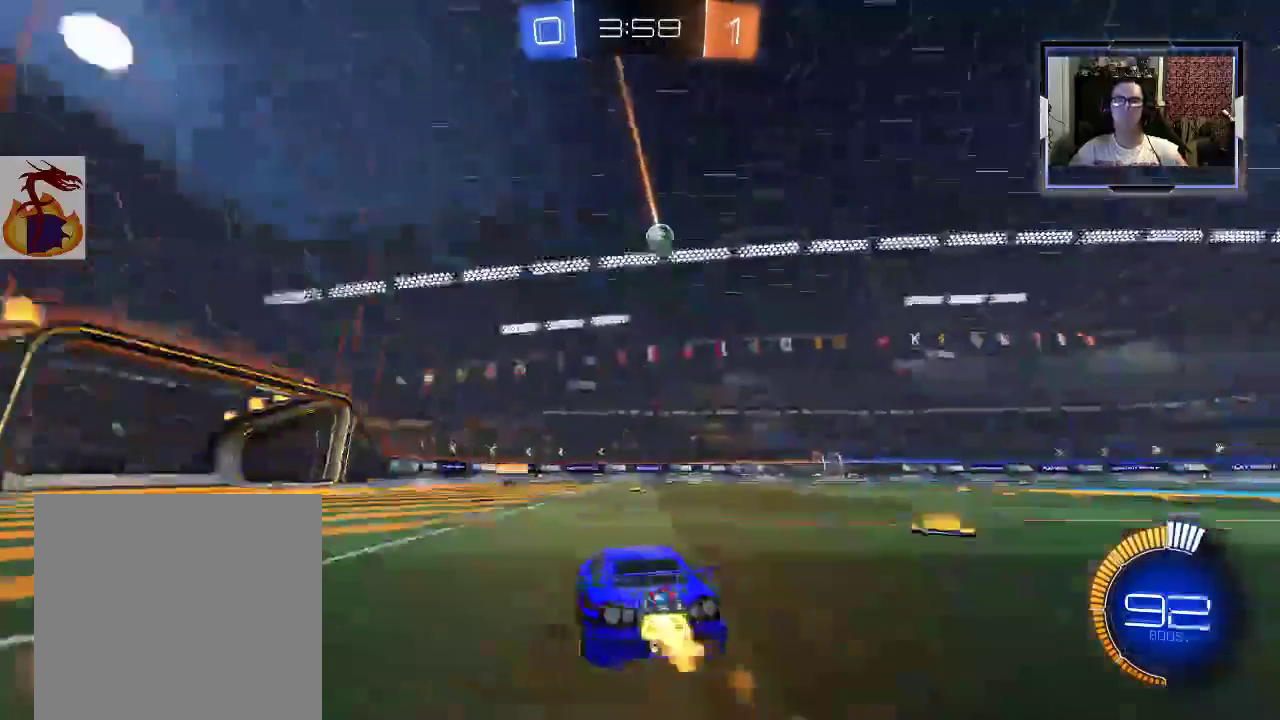
{"dt_ms": 500, "buttons": ["A", "R1", "R2"], "left_stick": "up-right", "right_stick": "center", "events": [[33, "R1", "down"], [300, "left_stick", "up-right"], [333, "A", "down"], [400, "A", "up"], [467, "A", "down"]]}
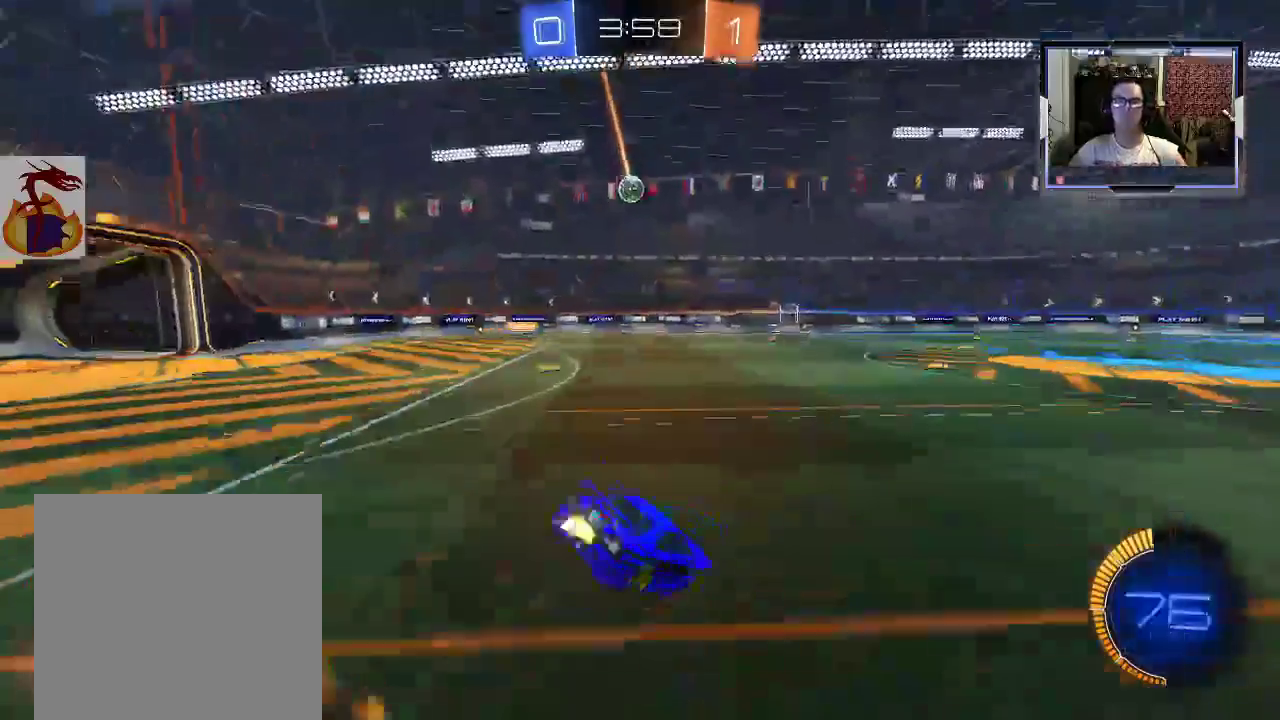
{"dt_ms": 500, "buttons": ["B", "R2"], "left_stick": "up-right", "right_stick": "center", "events": [[100, "A", "up"], [200, "R1", "up"], [333, "R1", "down"], [400, "B", "down"], [400, "R1", "up"]]}
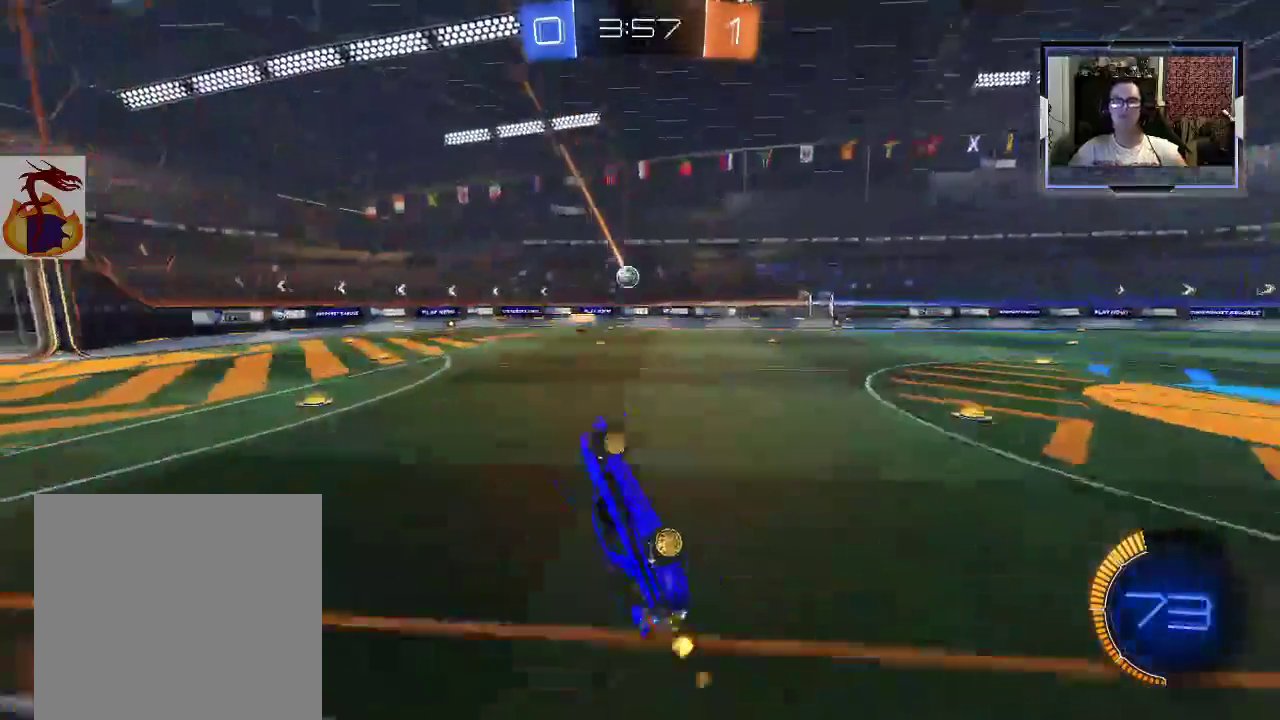
{"dt_ms": 500, "buttons": ["R2"], "left_stick": "center", "right_stick": "center", "events": [[33, "B", "up"], [133, "left_stick", "center"], [167, "R1", "down"], [333, "R1", "up"]]}
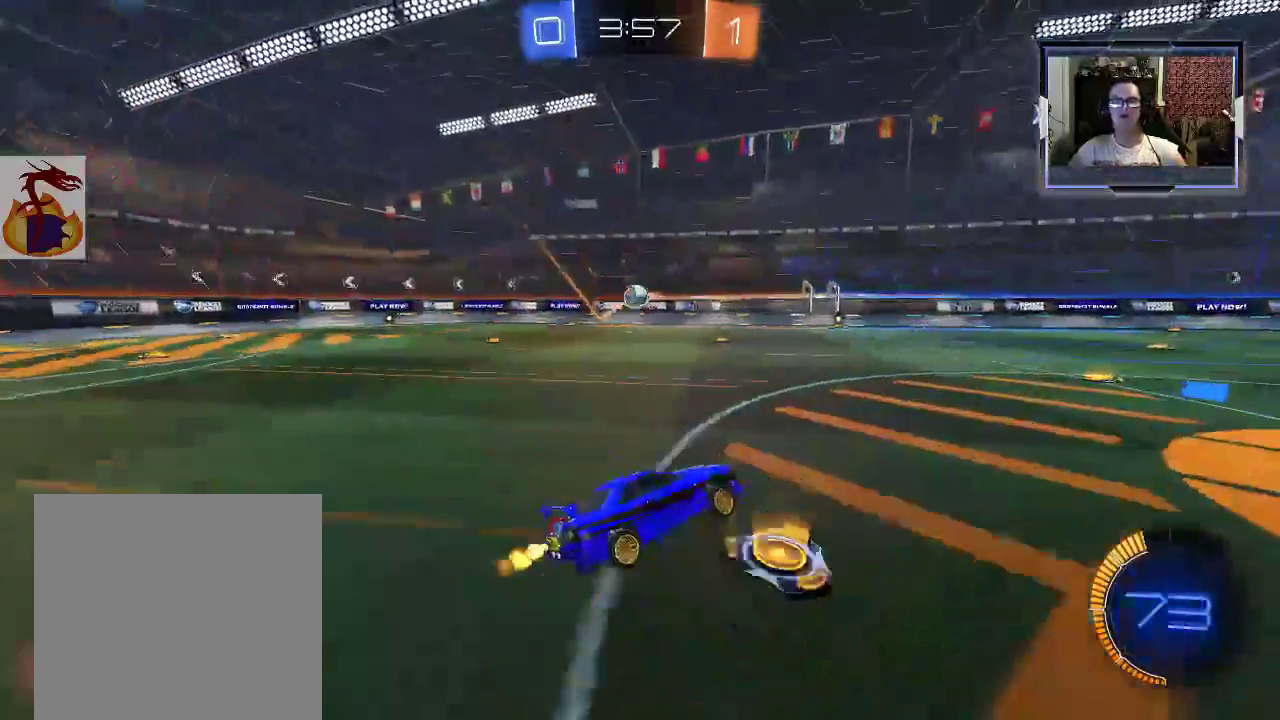
{"dt_ms": 500, "buttons": ["R2"], "left_stick": "down-right", "right_stick": "center", "events": [[100, "left_stick", "down-right"]]}
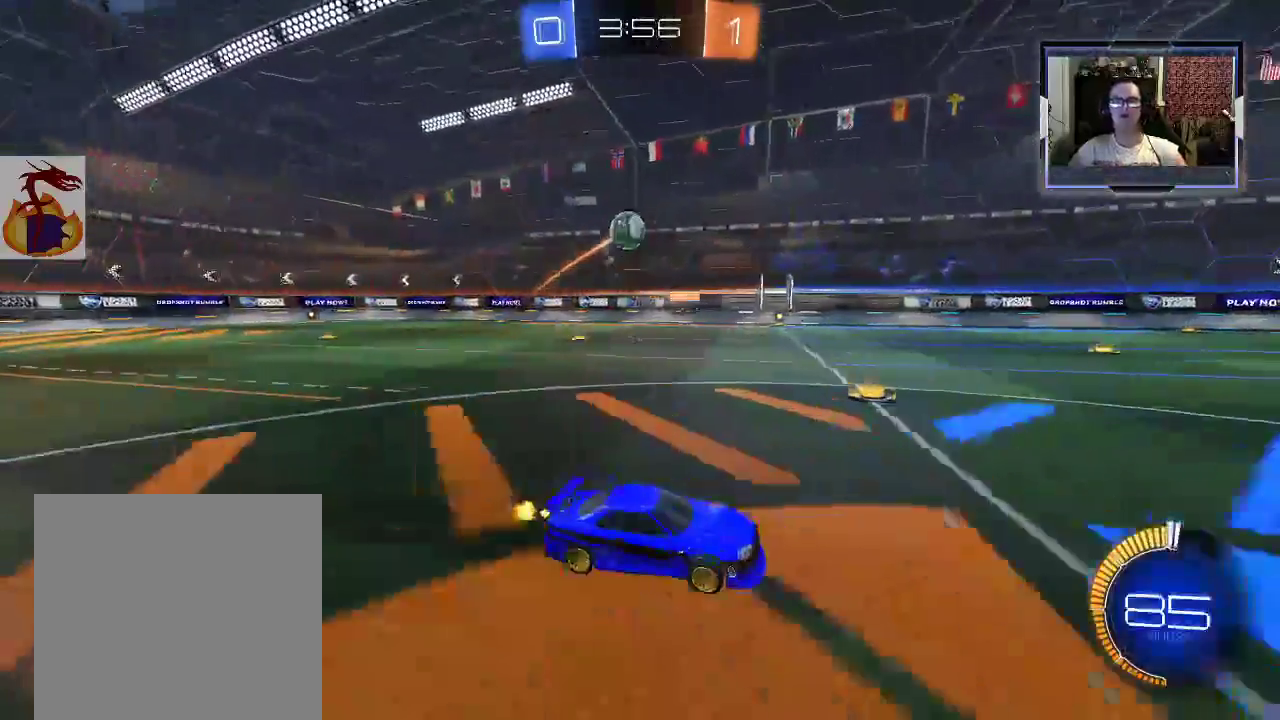
{"dt_ms": 500, "buttons": [], "left_stick": "center", "right_stick": "center", "events": [[300, "left_stick", "center"], [467, "R2", "up"]]}
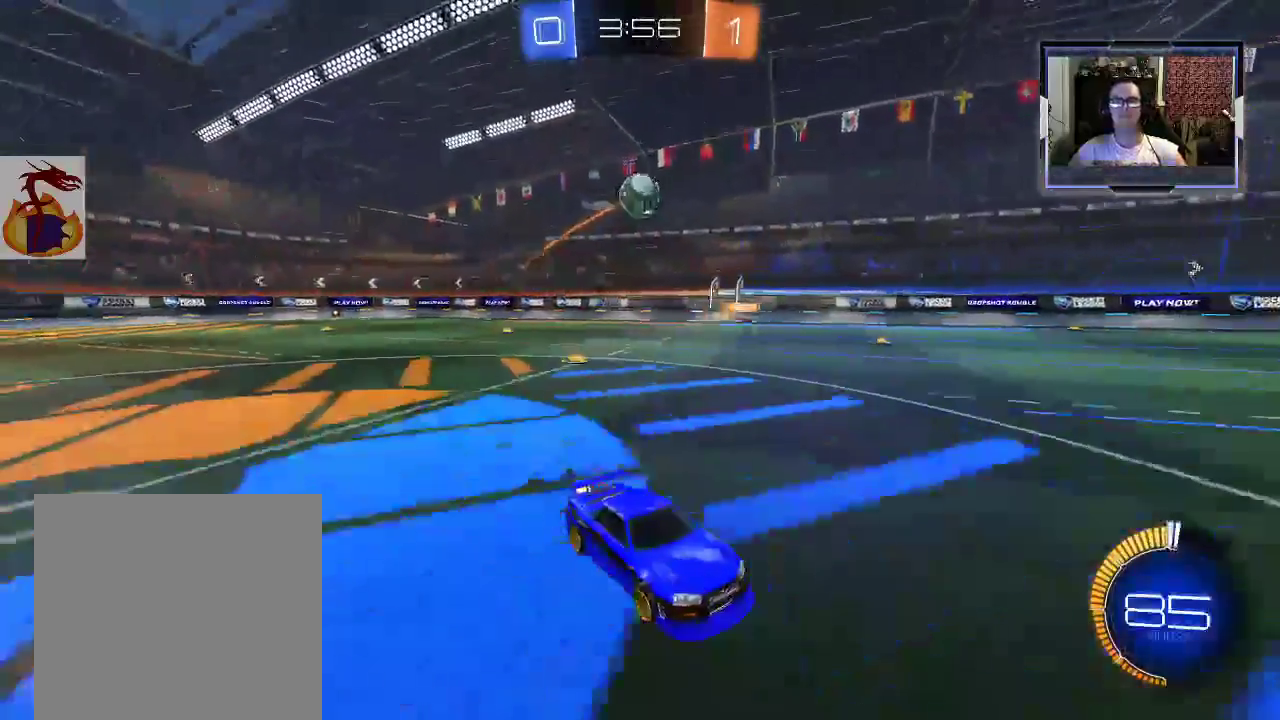
{"dt_ms": 500, "buttons": [], "left_stick": "up-left", "right_stick": "center", "events": [[333, "X", "down"], [333, "left_stick", "up-left"], [500, "X", "up"]]}
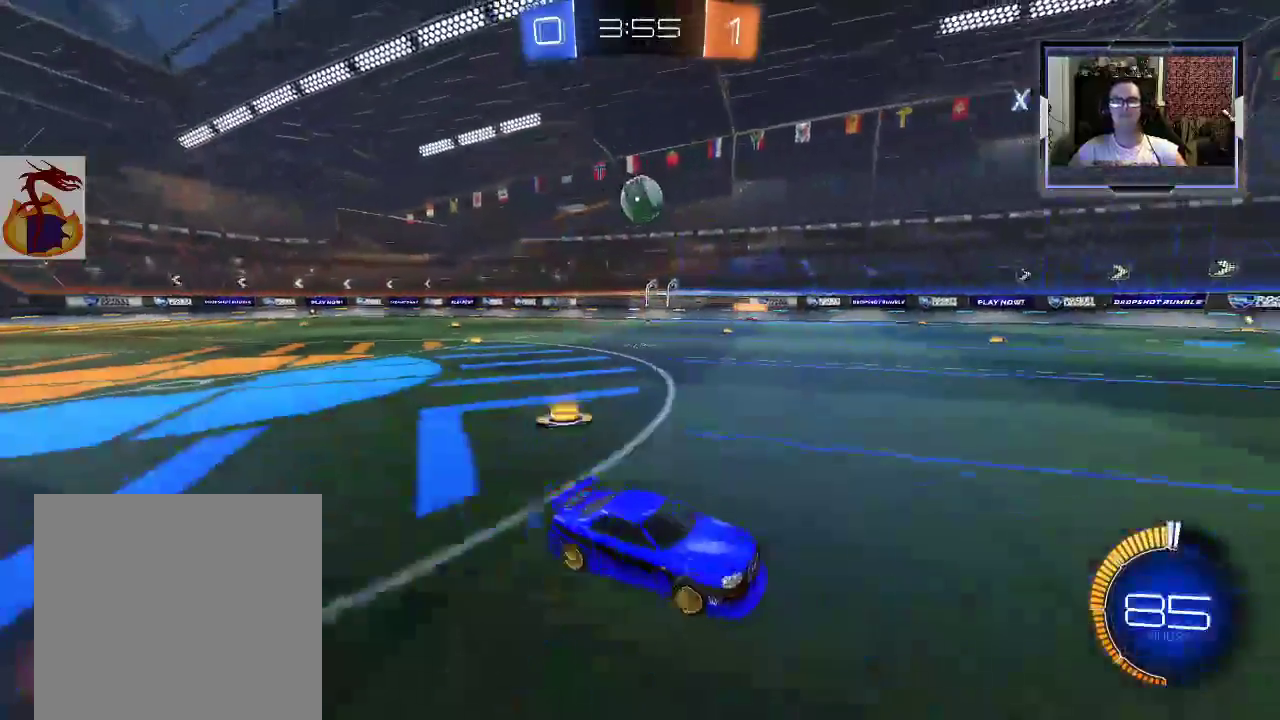
{"dt_ms": 500, "buttons": ["R2"], "left_stick": "center", "right_stick": "center", "events": [[233, "R2", "down"], [300, "left_stick", "center"]]}
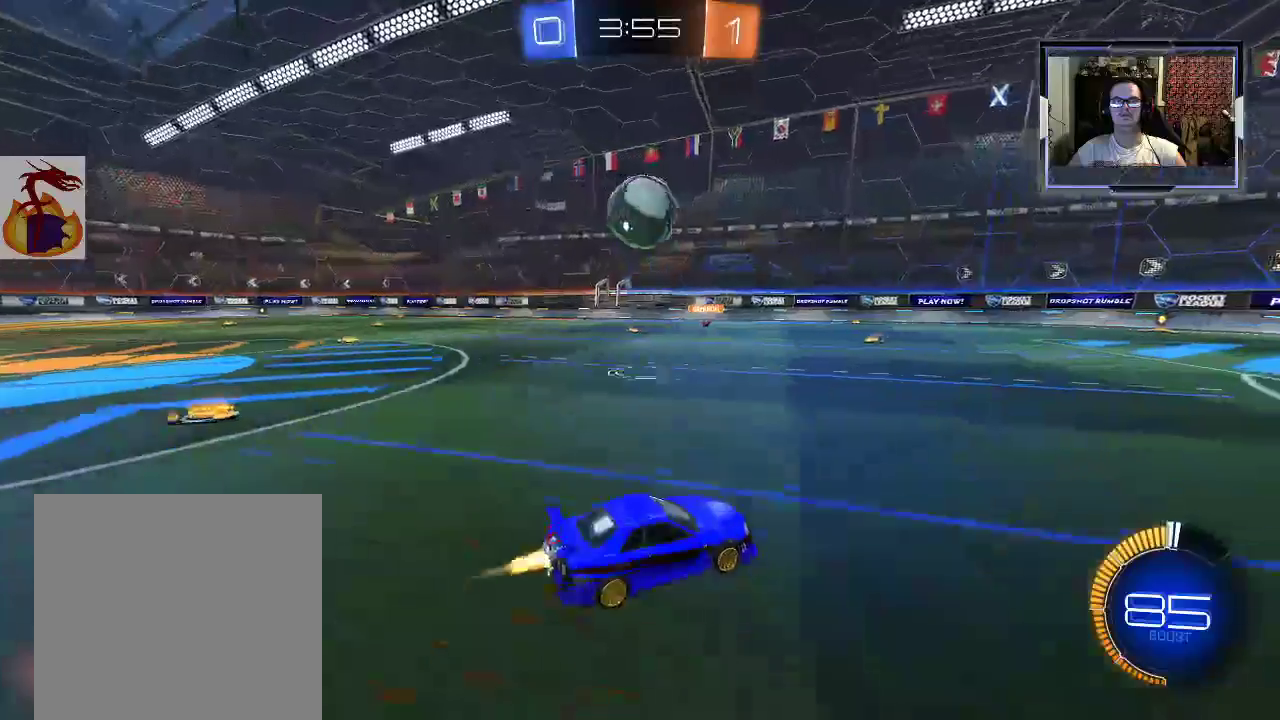
{"dt_ms": 500, "buttons": ["R2"], "left_stick": "center", "right_stick": "center", "events": [[33, "R1", "down"], [100, "A", "down"], [100, "left_stick", "up-left"], [167, "A", "up"], [167, "R1", "up"], [200, "left_stick", "center"]]}
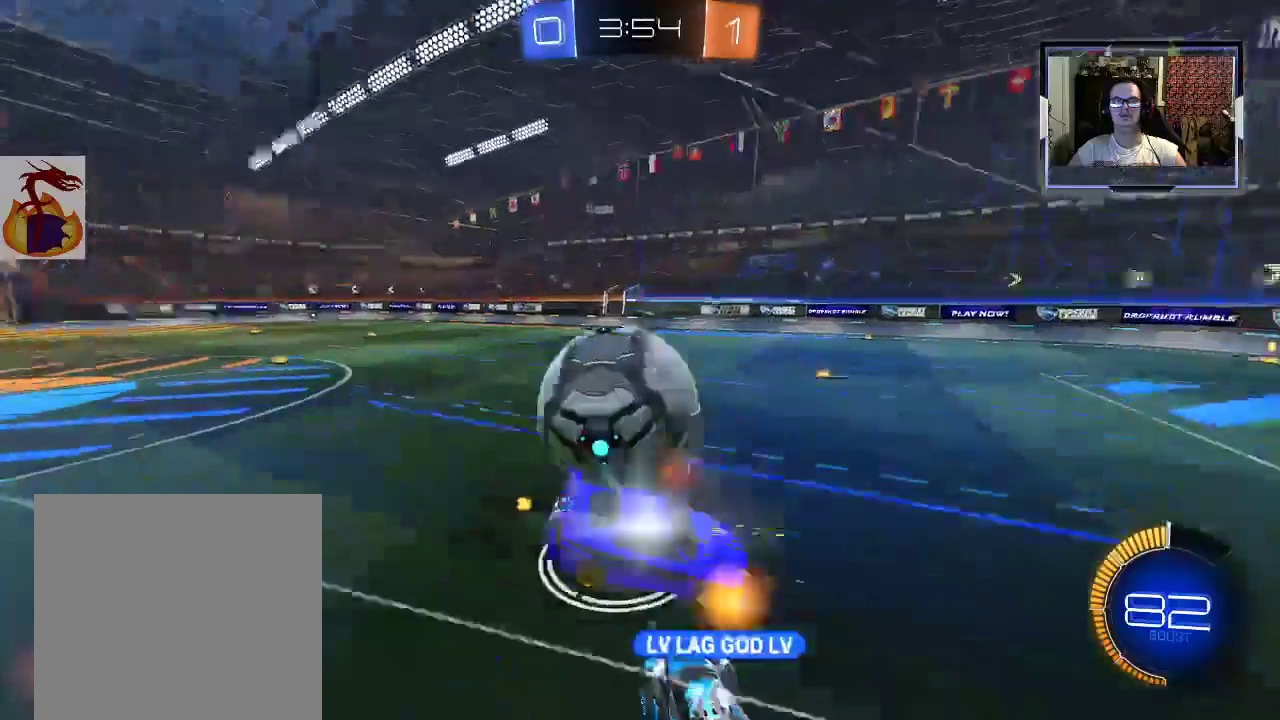
{"dt_ms": 500, "buttons": ["R2"], "left_stick": "left", "right_stick": "center", "events": [[233, "left_stick", "left"], [333, "left_stick", "center"], [400, "left_stick", "left"]]}
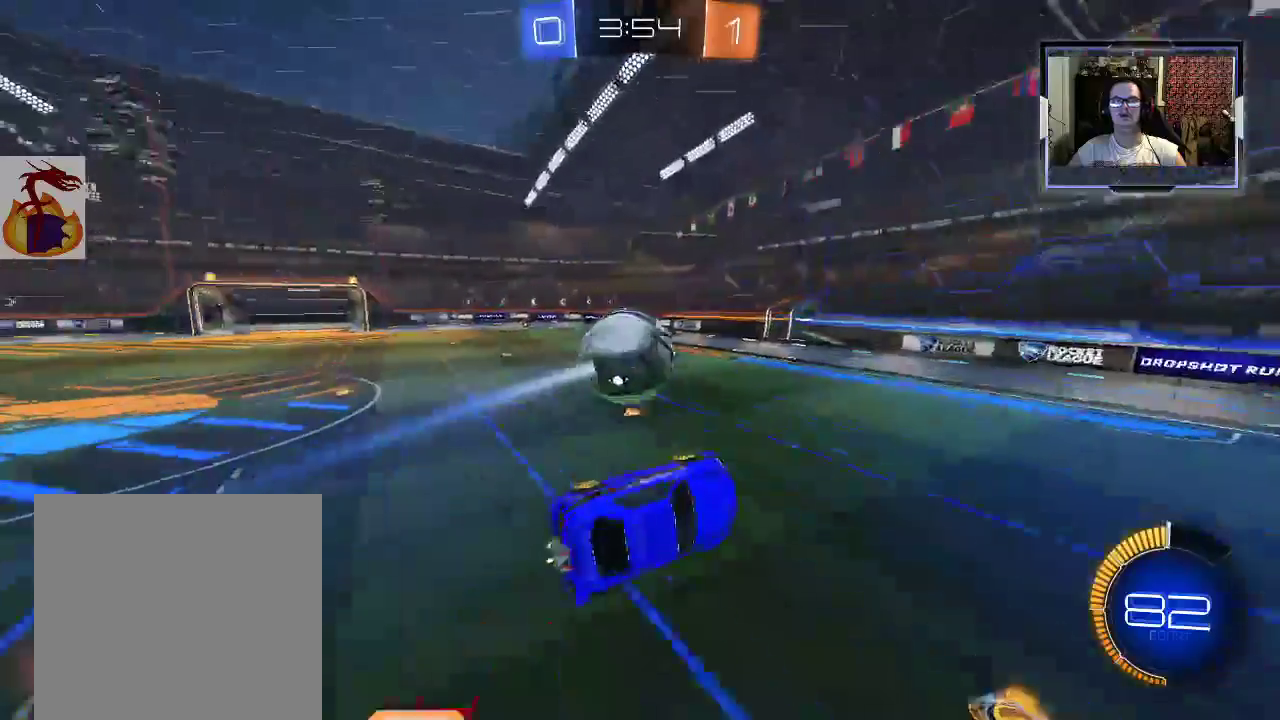
{"dt_ms": 500, "buttons": ["R2"], "left_stick": "up", "right_stick": "center", "events": [[33, "left_stick", "up-left"], [200, "left_stick", "up"]]}
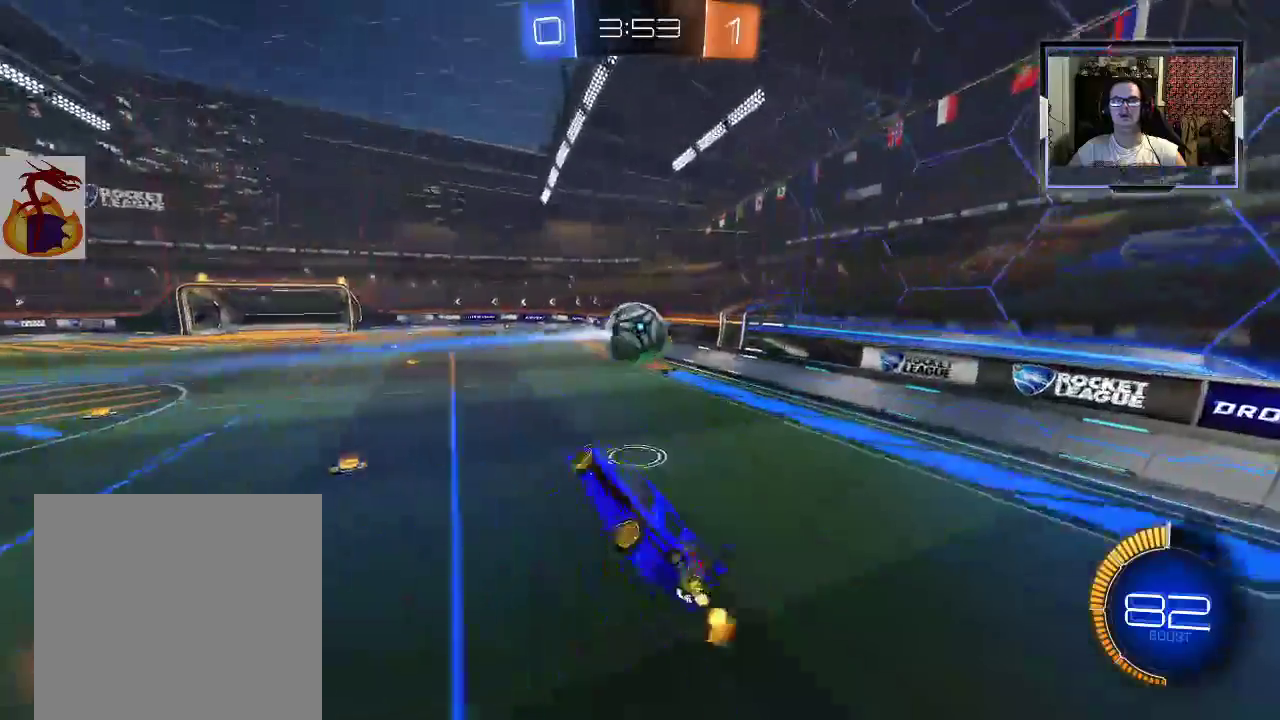
{"dt_ms": 500, "buttons": ["R2"], "left_stick": "right", "right_stick": "center", "events": [[33, "left_stick", "right"], [233, "Y", "down"], [367, "Y", "up"]]}
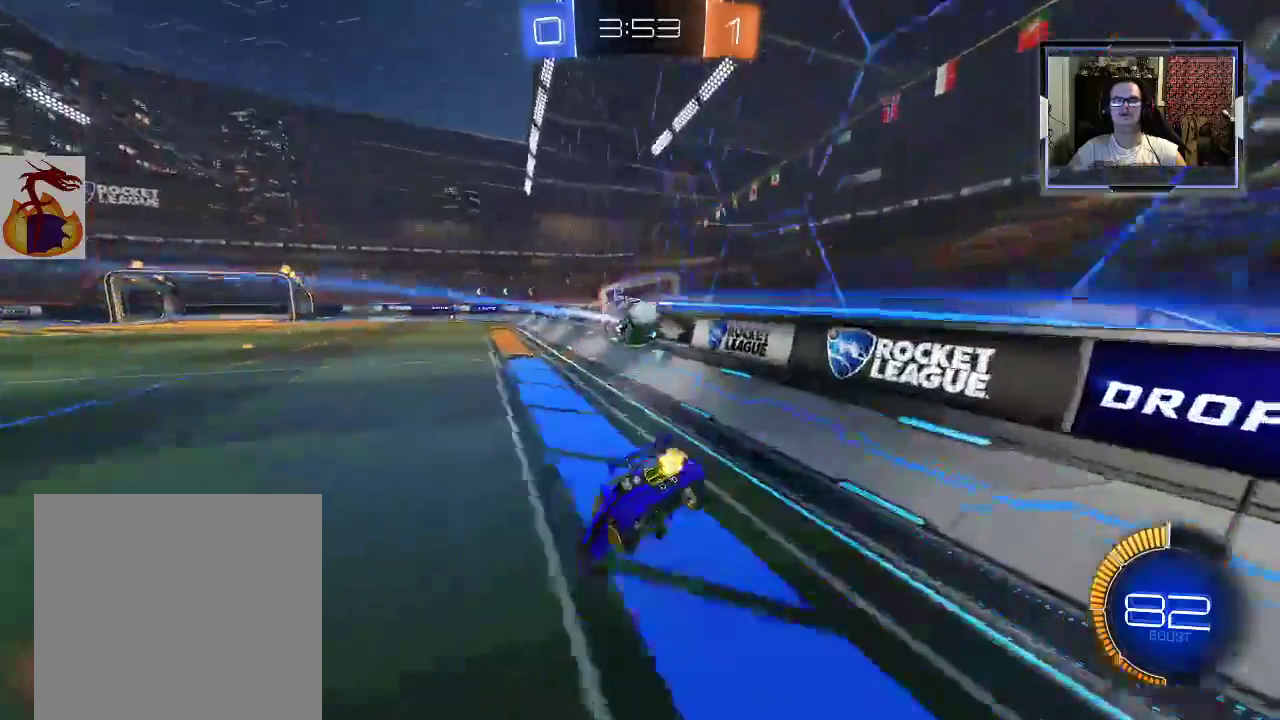
{"dt_ms": 500, "buttons": [], "left_stick": "right", "right_stick": "center", "events": [[33, "Y", "down"], [233, "R2", "up"], [267, "Y", "up"], [367, "R2", "down"], [433, "R2", "up"]]}